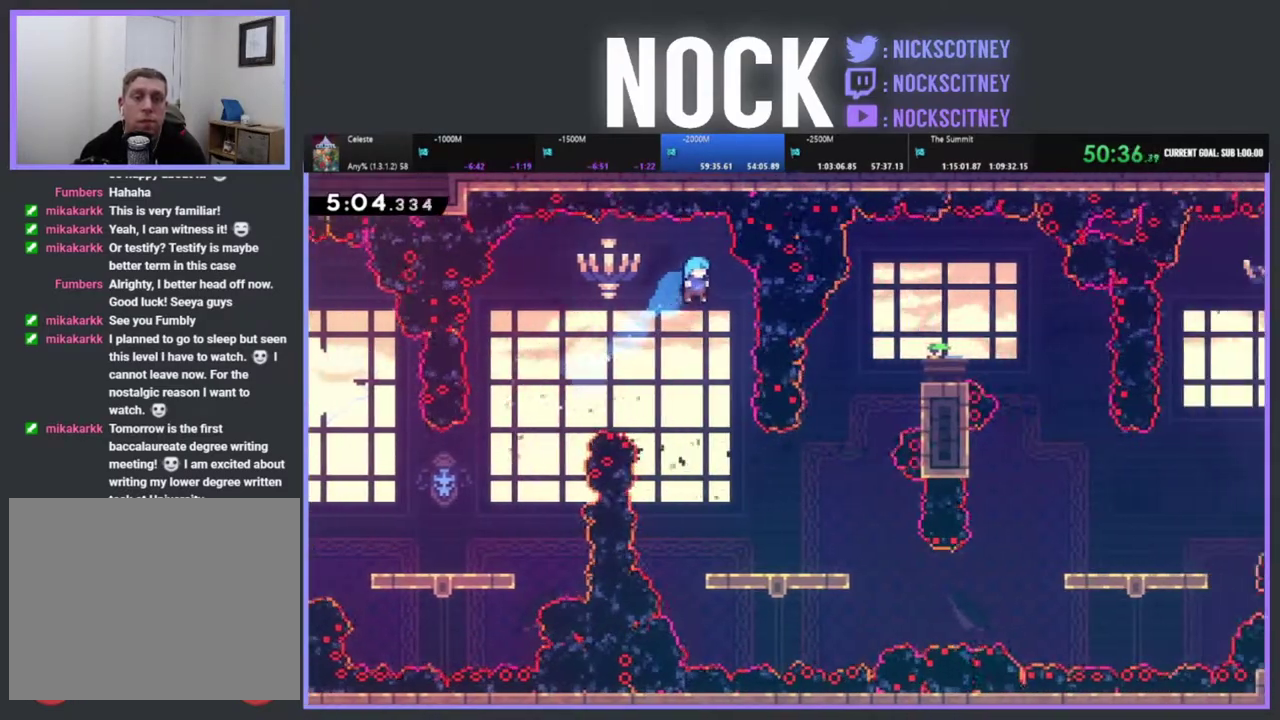
Gameplay with a controller (PlayStation layout); each line is a JSON object with the inputs held at the frame after it. "events" lists button and stick changes between this image and that frame as [ms after this image, input, new state], when the widget could be followed in between. Not read: R3 right_stick.
{"buttons": ["DPAD_RIGHT"], "left_stick": "center", "events": [[150, "DPAD_RIGHT", "down"]]}
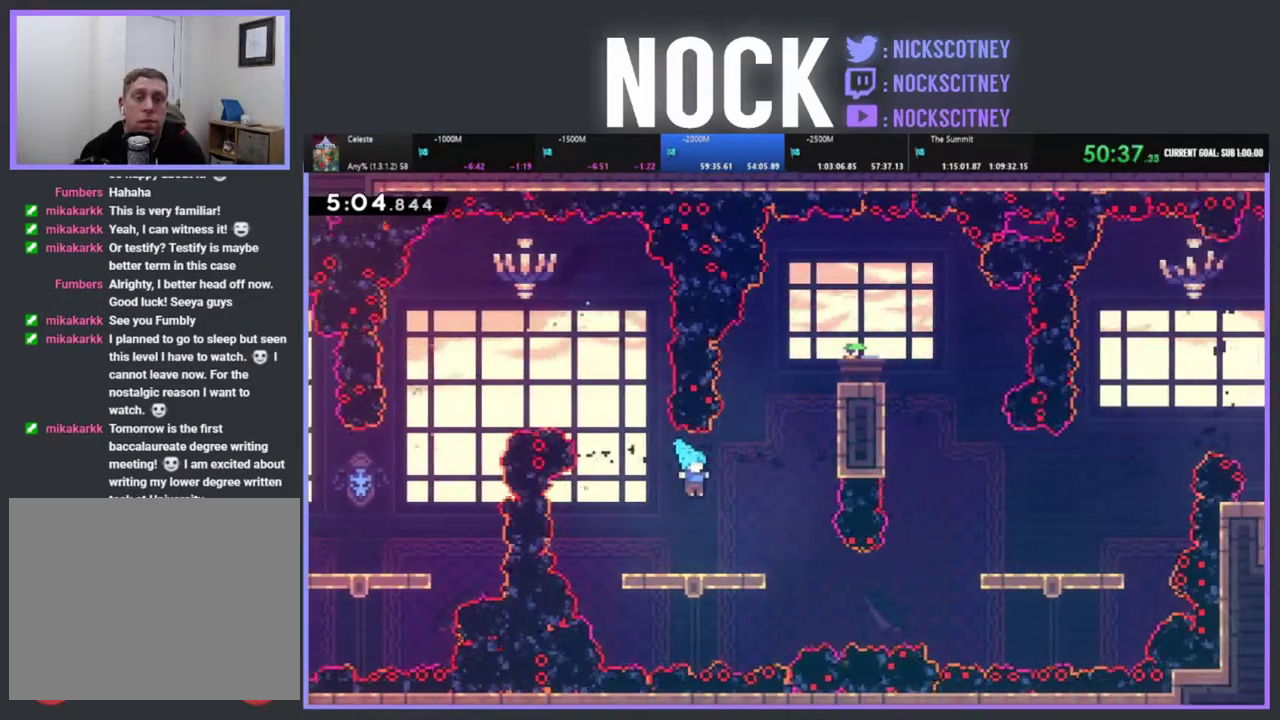
{"buttons": [], "left_stick": "center", "events": [[133, "DPAD_RIGHT", "up"]]}
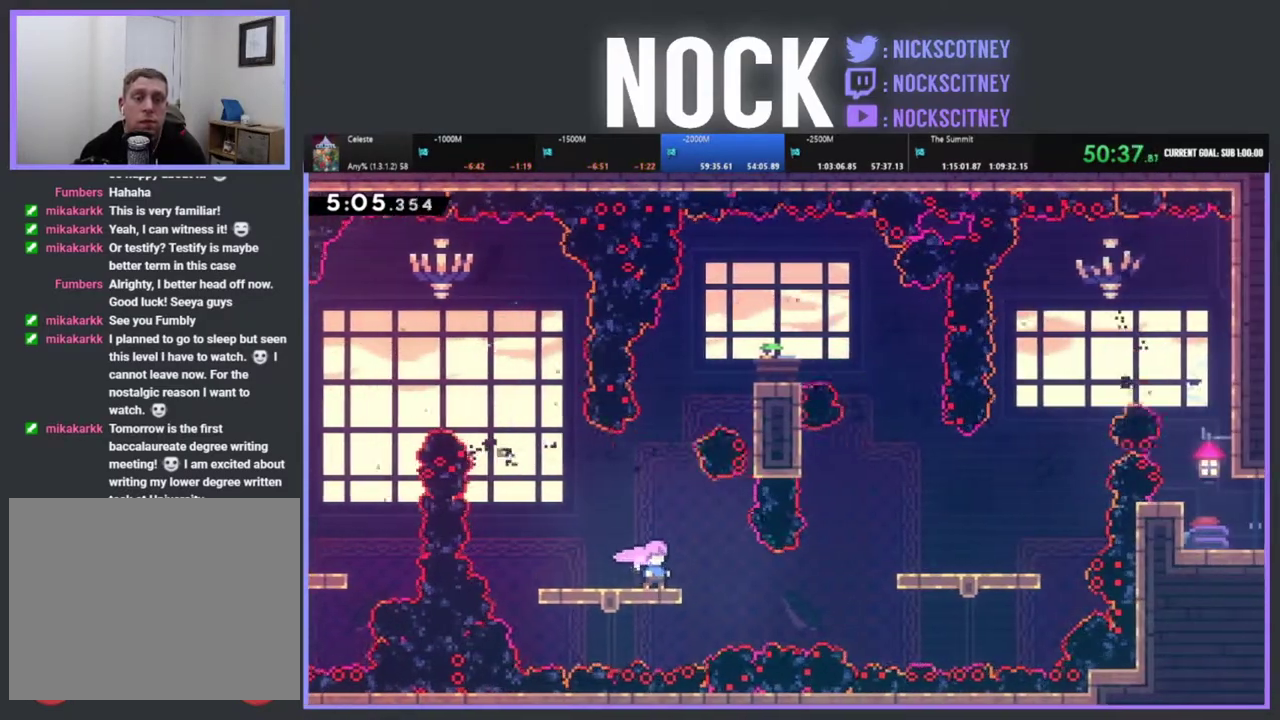
{"buttons": ["CROSS", "R2", "DPAD_RIGHT"], "left_stick": "center", "events": [[400, "DPAD_RIGHT", "down"], [450, "CROSS", "down"], [450, "R2", "down"]]}
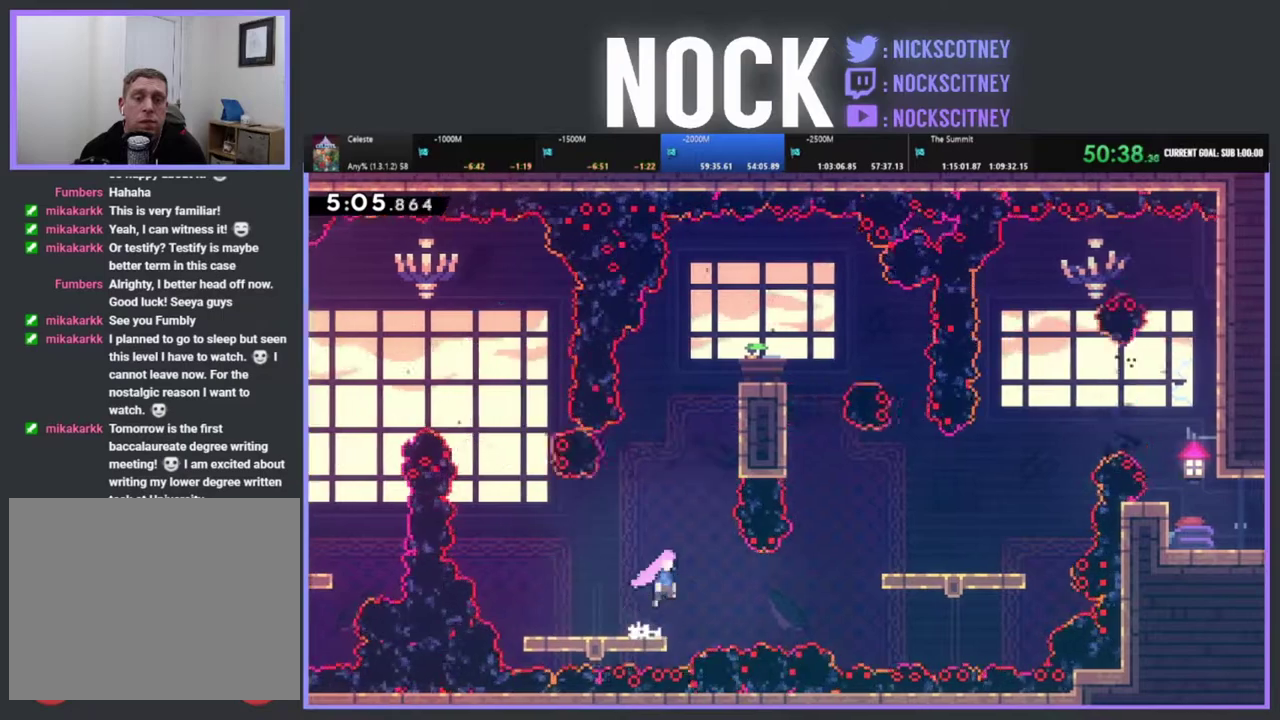
{"buttons": ["CIRCLE", "R2", "DPAD_RIGHT"], "left_stick": "center", "events": [[83, "CROSS", "up"], [117, "DPAD_RIGHT", "up"], [283, "DPAD_RIGHT", "down"], [433, "CIRCLE", "down"]]}
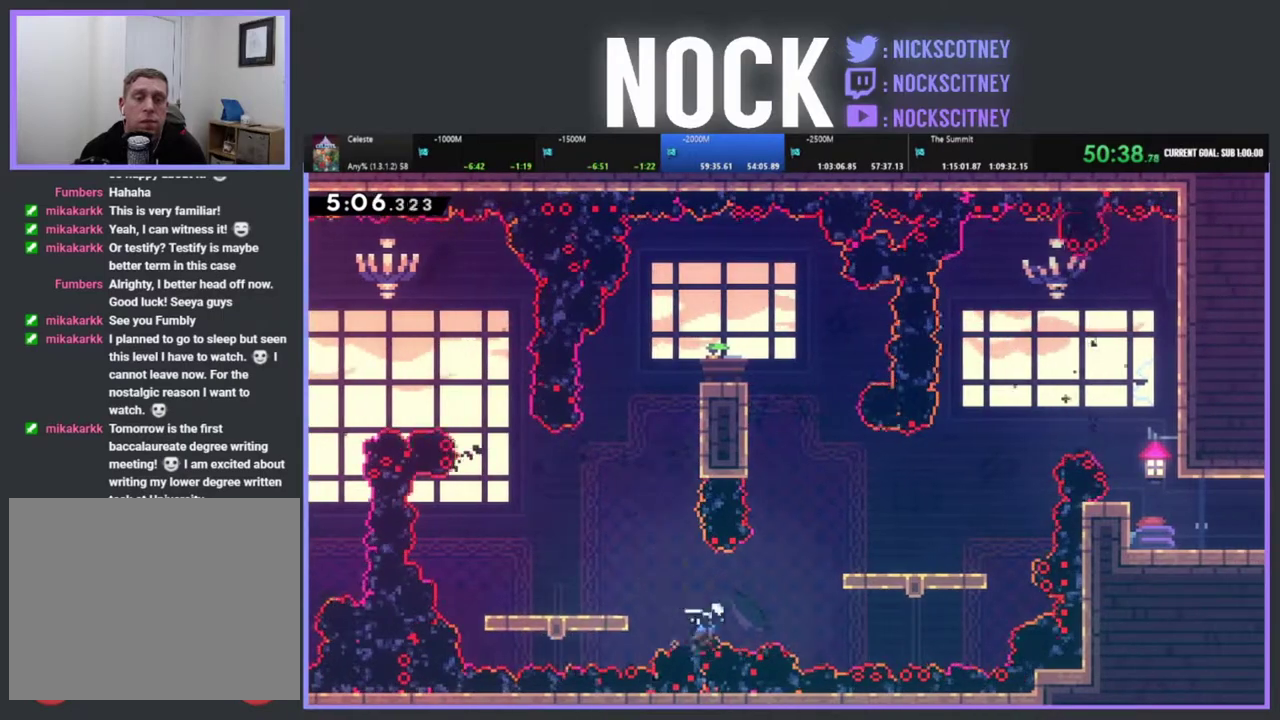
{"buttons": ["R2"], "left_stick": "center", "events": [[67, "CIRCLE", "up"], [133, "DPAD_RIGHT", "up"], [183, "DPAD_UP", "down"], [200, "CIRCLE", "down"], [367, "CIRCLE", "up"], [400, "DPAD_UP", "up"]]}
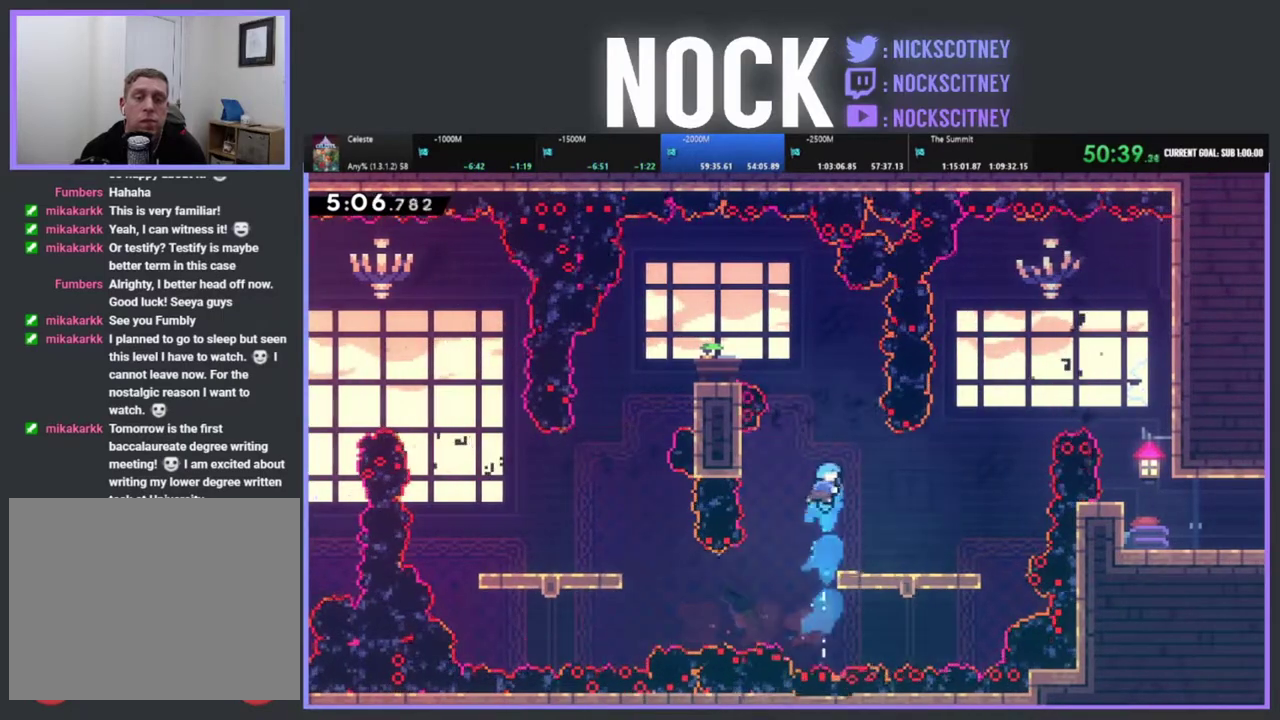
{"buttons": [], "left_stick": "center", "events": [[17, "DPAD_RIGHT", "down"], [33, "R2", "up"], [283, "DPAD_RIGHT", "up"]]}
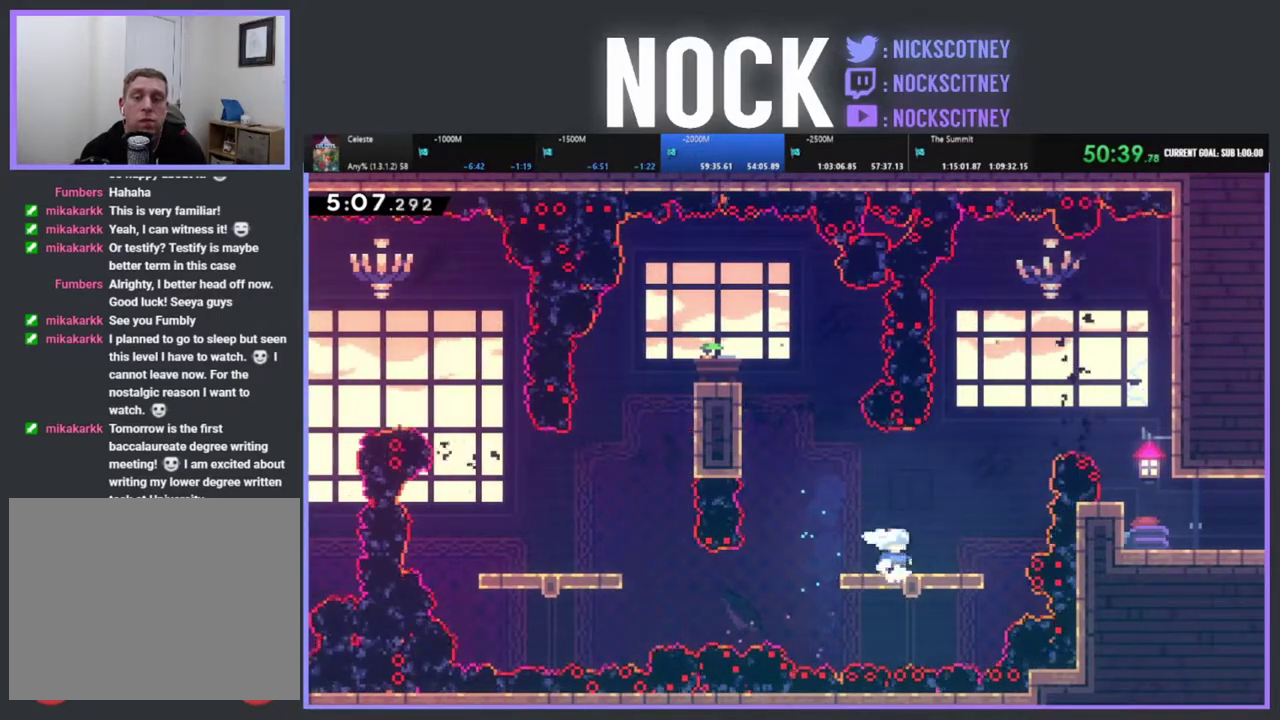
{"buttons": ["CROSS", "R2", "DPAD_RIGHT"], "left_stick": "center", "events": [[300, "DPAD_RIGHT", "down"], [350, "R2", "down"], [400, "CROSS", "down"]]}
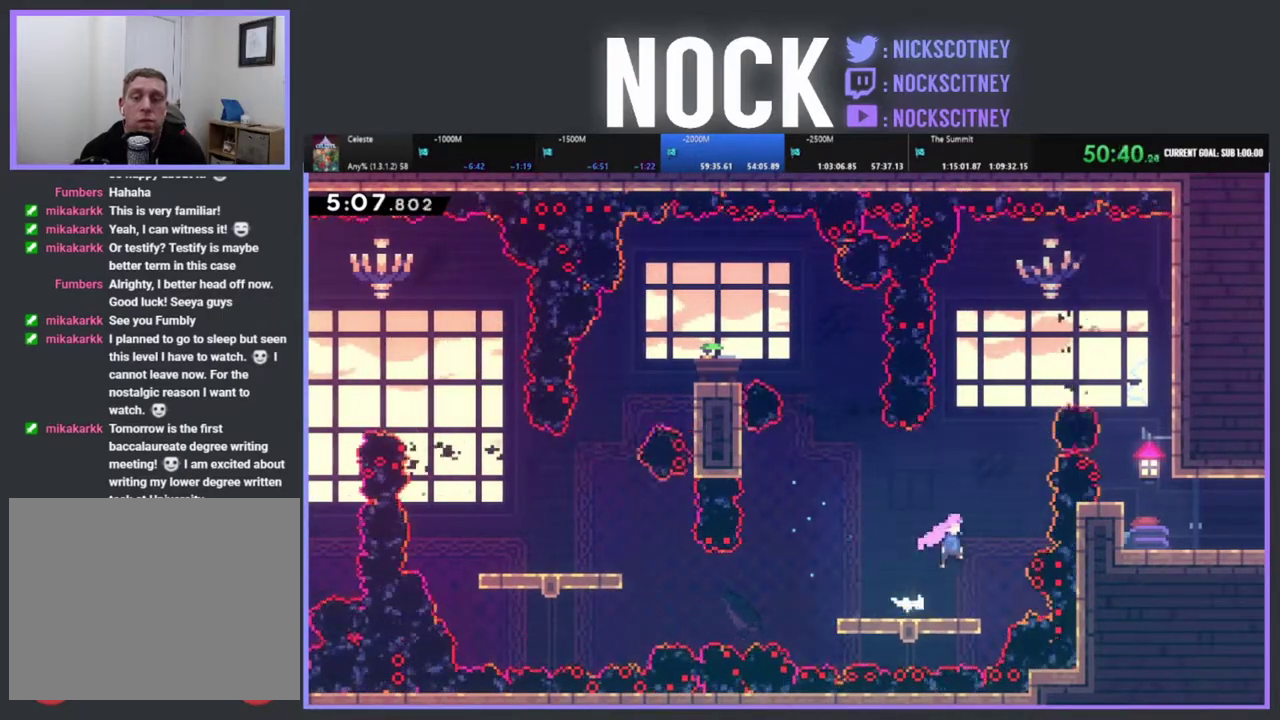
{"buttons": ["R2"], "left_stick": "center", "events": [[50, "DPAD_UP", "down"], [67, "DPAD_RIGHT", "up"], [167, "CROSS", "up"], [317, "CIRCLE", "down"], [500, "CIRCLE", "up"], [500, "DPAD_UP", "up"]]}
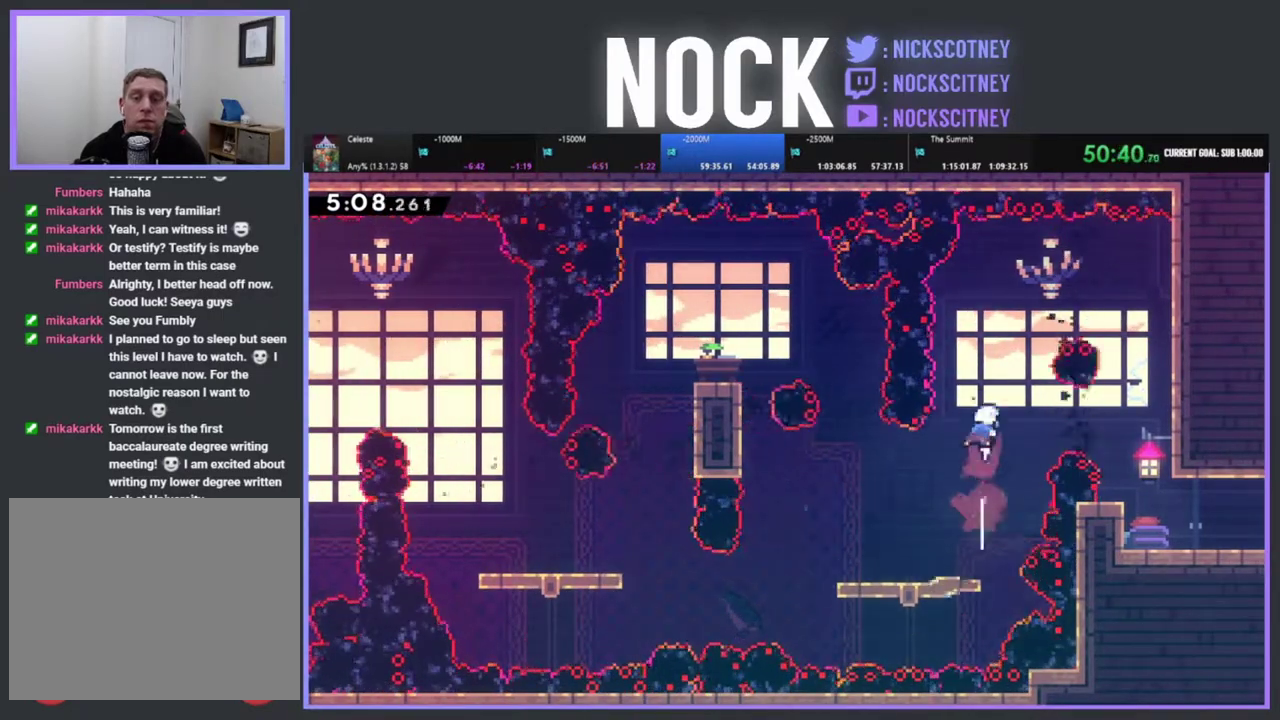
{"buttons": [], "left_stick": "center", "events": [[33, "R2", "up"], [167, "DPAD_RIGHT", "down"], [200, "CIRCLE", "down"], [317, "CIRCLE", "up"], [400, "DPAD_RIGHT", "up"]]}
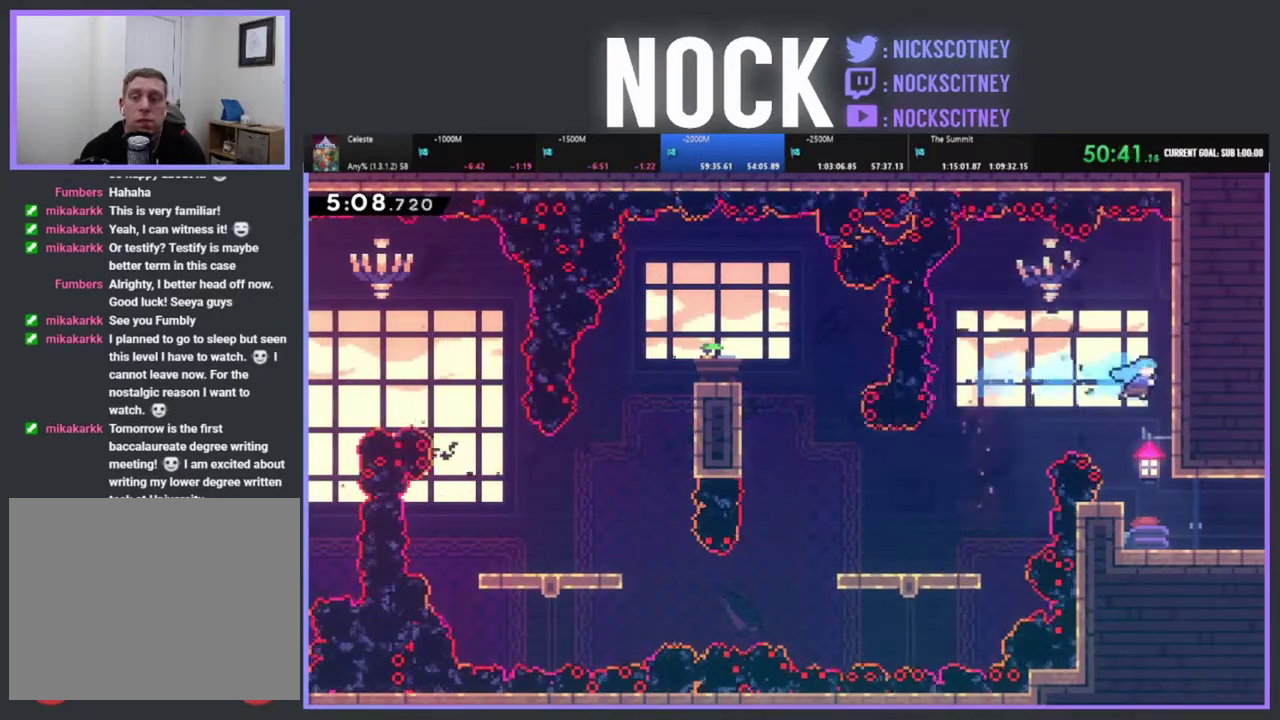
{"buttons": ["CIRCLE", "DPAD_RIGHT"], "left_stick": "center", "events": [[350, "DPAD_RIGHT", "down"], [417, "CIRCLE", "down"]]}
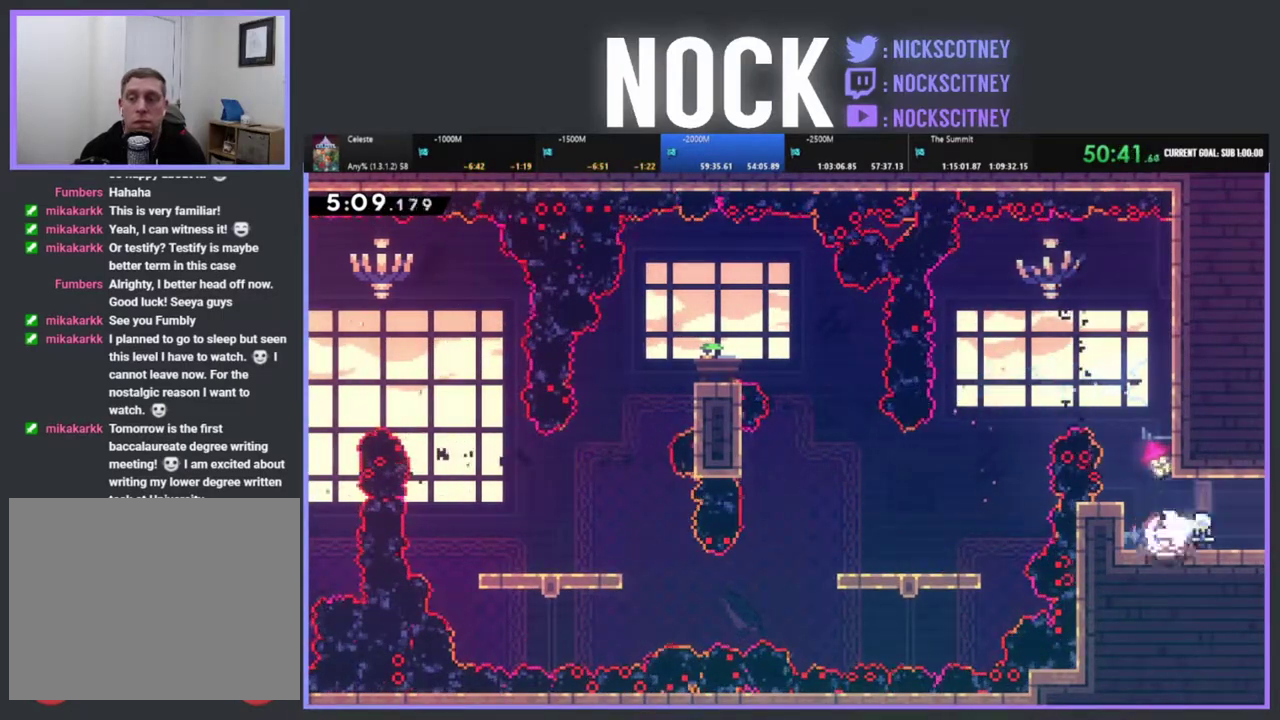
{"buttons": ["DPAD_RIGHT"], "left_stick": "center", "events": [[117, "CIRCLE", "up"], [183, "DPAD_RIGHT", "up"], [350, "DPAD_RIGHT", "down"]]}
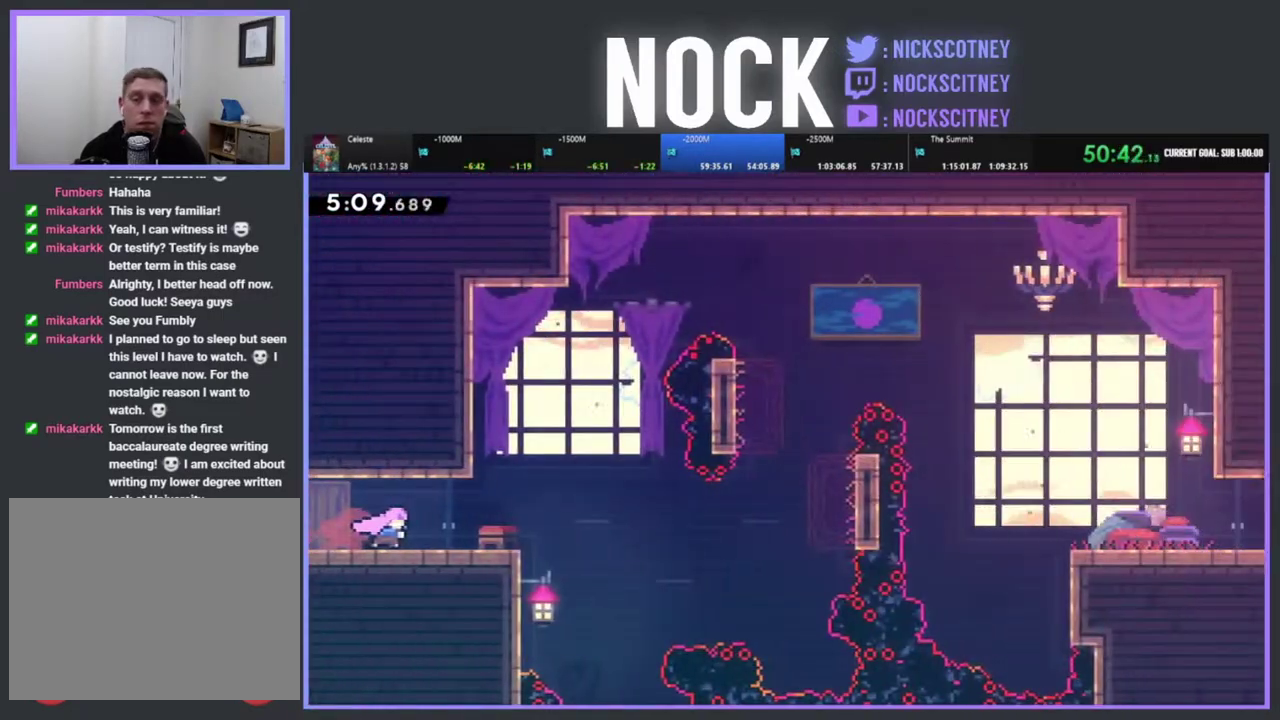
{"buttons": [], "left_stick": "center", "events": [[367, "DPAD_RIGHT", "up"]]}
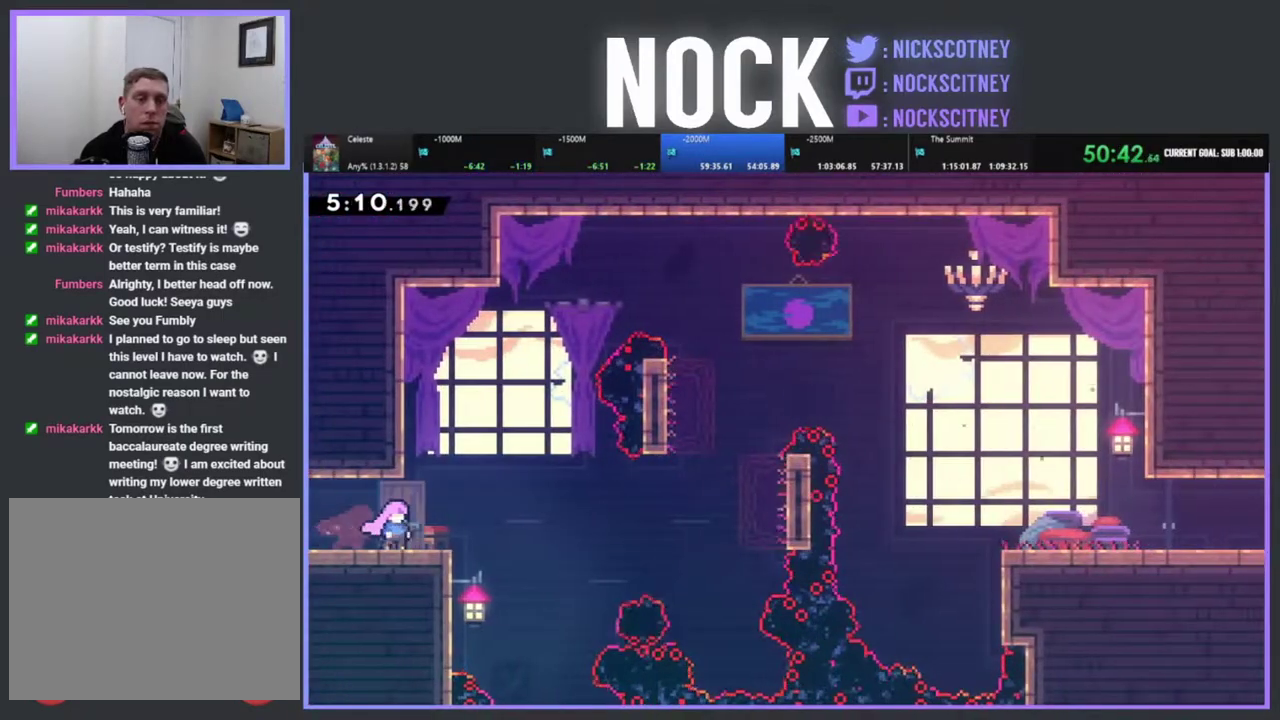
{"buttons": ["CROSS", "R2"], "left_stick": "center", "events": [[17, "DPAD_RIGHT", "down"], [33, "R2", "down"], [117, "CROSS", "down"], [450, "DPAD_RIGHT", "up"]]}
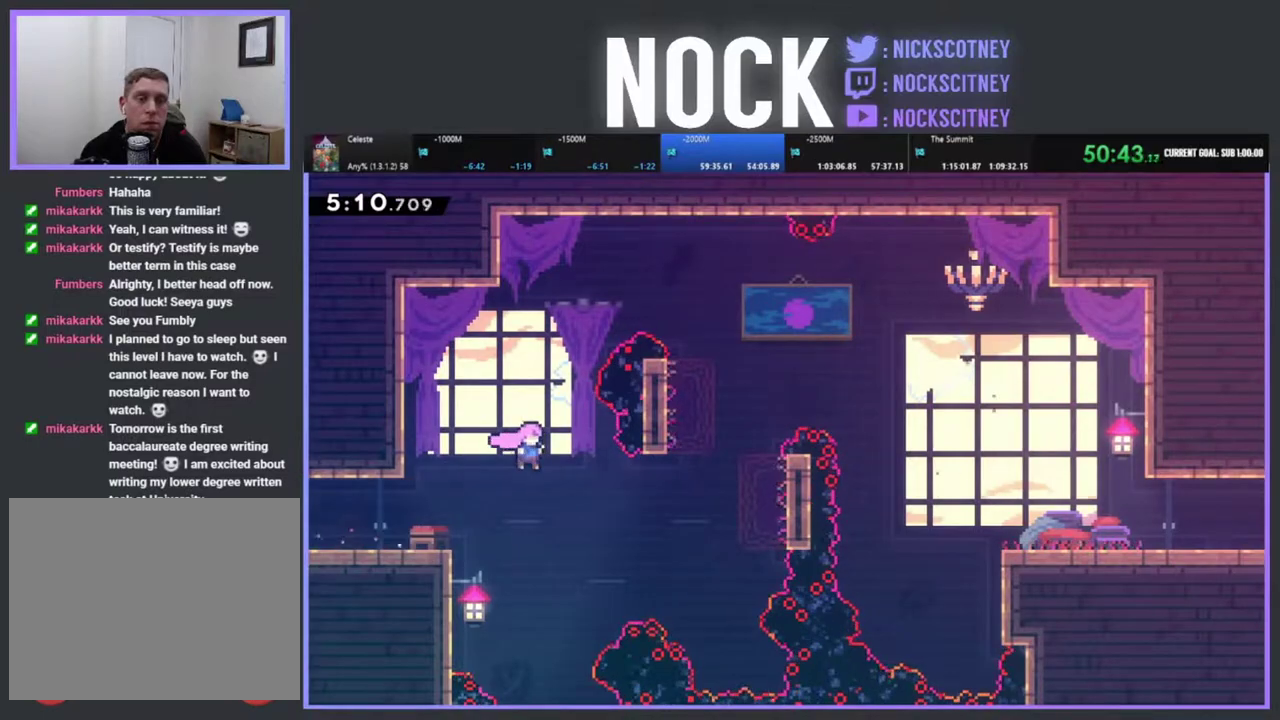
{"buttons": ["CIRCLE", "R2", "DPAD_UP", "DPAD_RIGHT"], "left_stick": "center", "events": [[100, "DPAD_RIGHT", "down"], [250, "CROSS", "up"], [283, "DPAD_UP", "down"], [450, "CIRCLE", "down"]]}
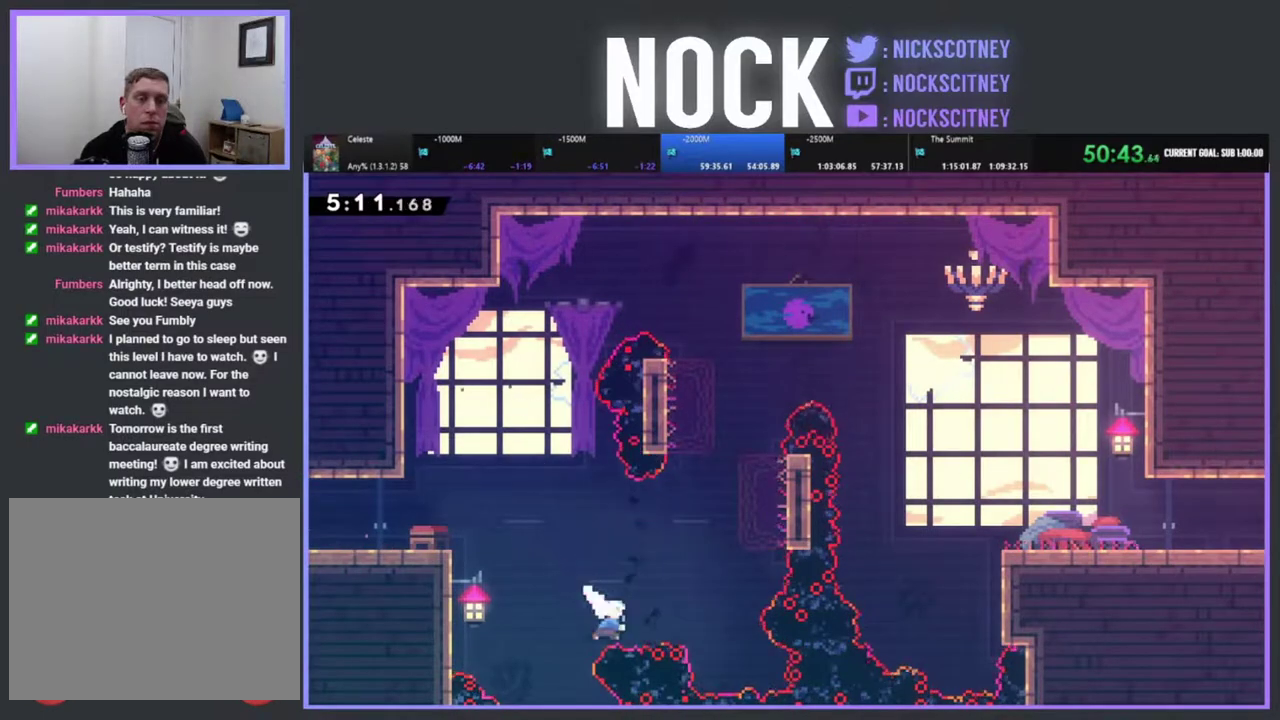
{"buttons": ["CIRCLE", "R2", "DPAD_UP", "DPAD_RIGHT"], "left_stick": "center", "events": []}
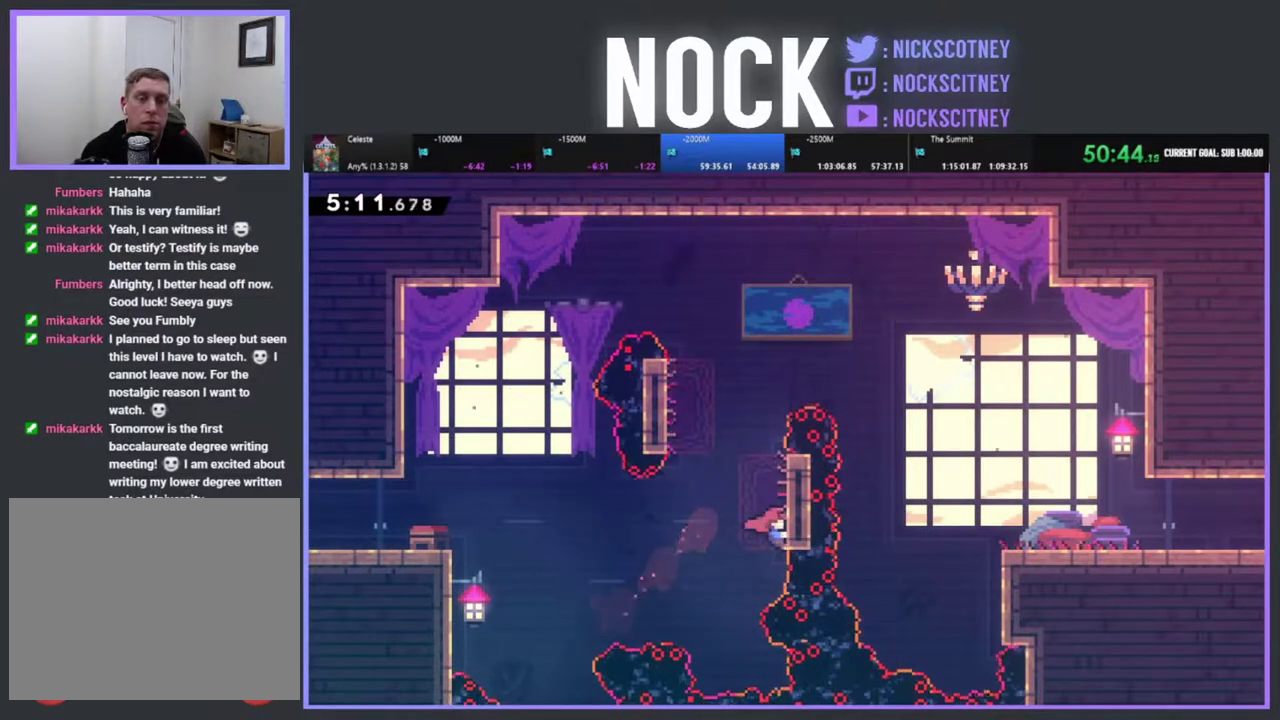
{"buttons": ["R2", "DPAD_UP", "DPAD_RIGHT"], "left_stick": "center", "events": [[33, "CIRCLE", "up"]]}
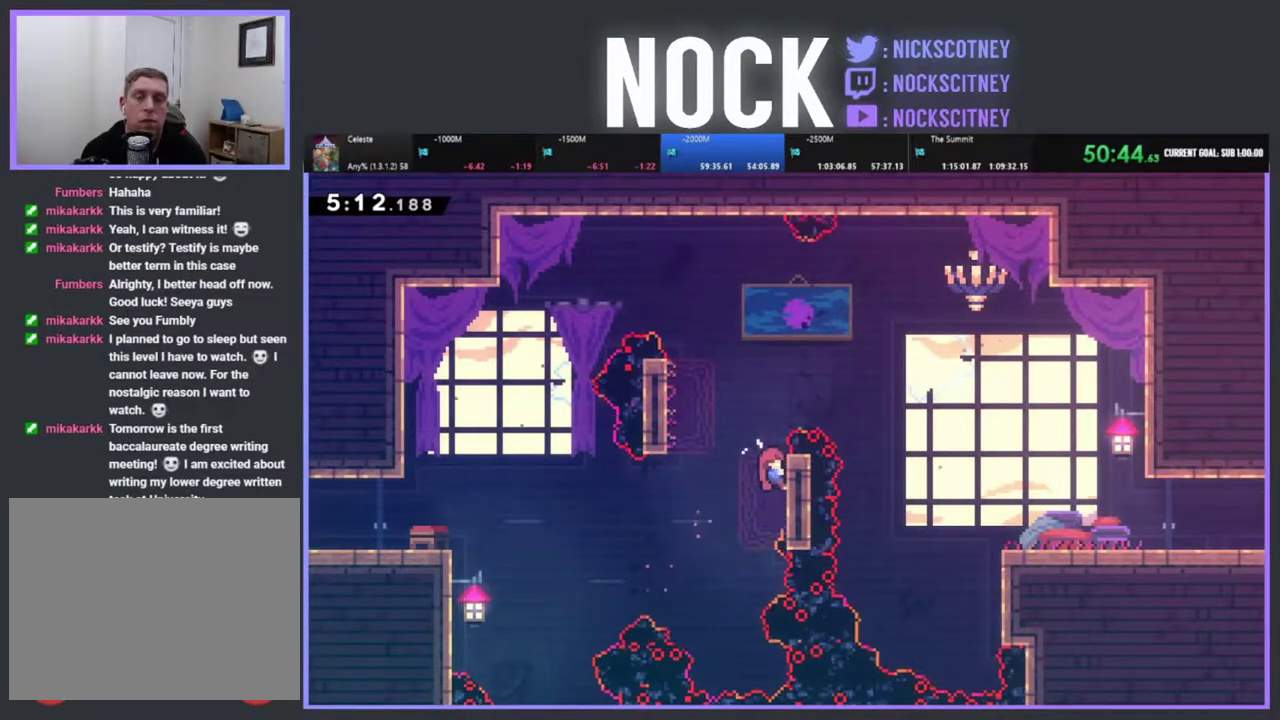
{"buttons": ["CROSS", "R2", "DPAD_UP", "DPAD_RIGHT"], "left_stick": "center", "events": [[117, "CROSS", "down"], [317, "DPAD_UP", "up"], [500, "DPAD_UP", "down"]]}
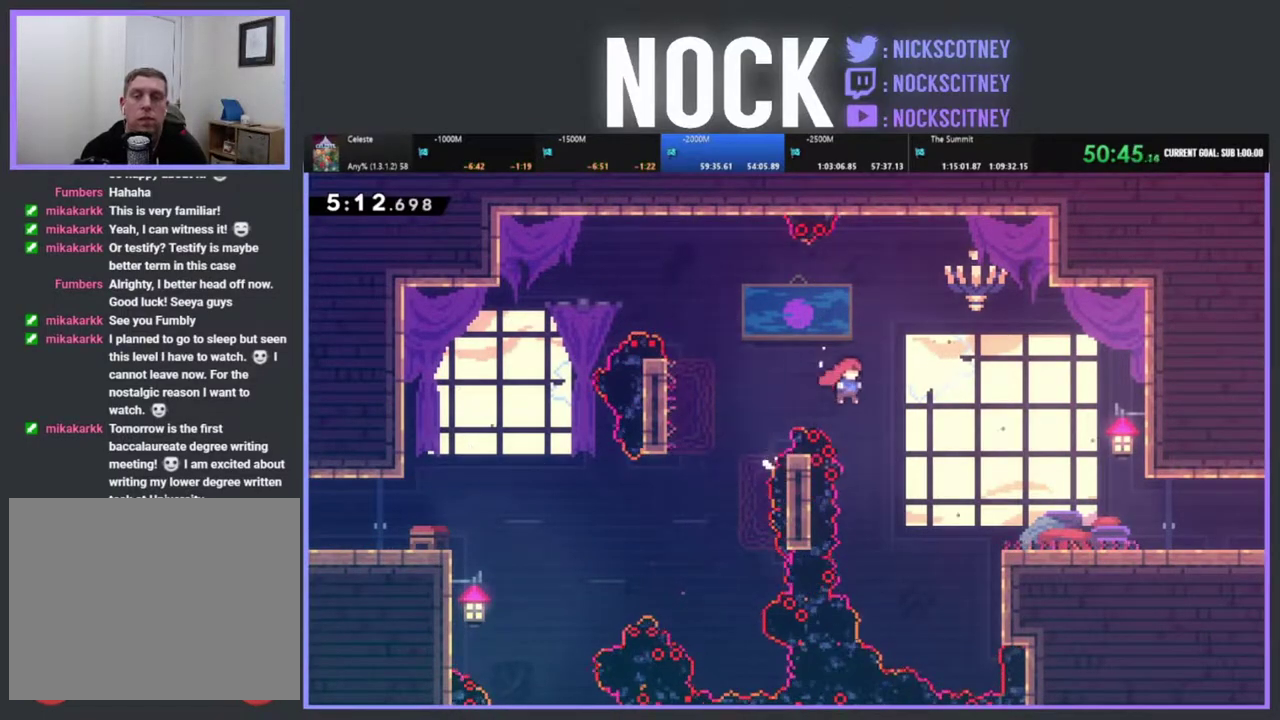
{"buttons": ["CIRCLE", "R2", "DPAD_UP", "DPAD_RIGHT"], "left_stick": "center", "events": [[117, "CROSS", "up"], [417, "CIRCLE", "down"]]}
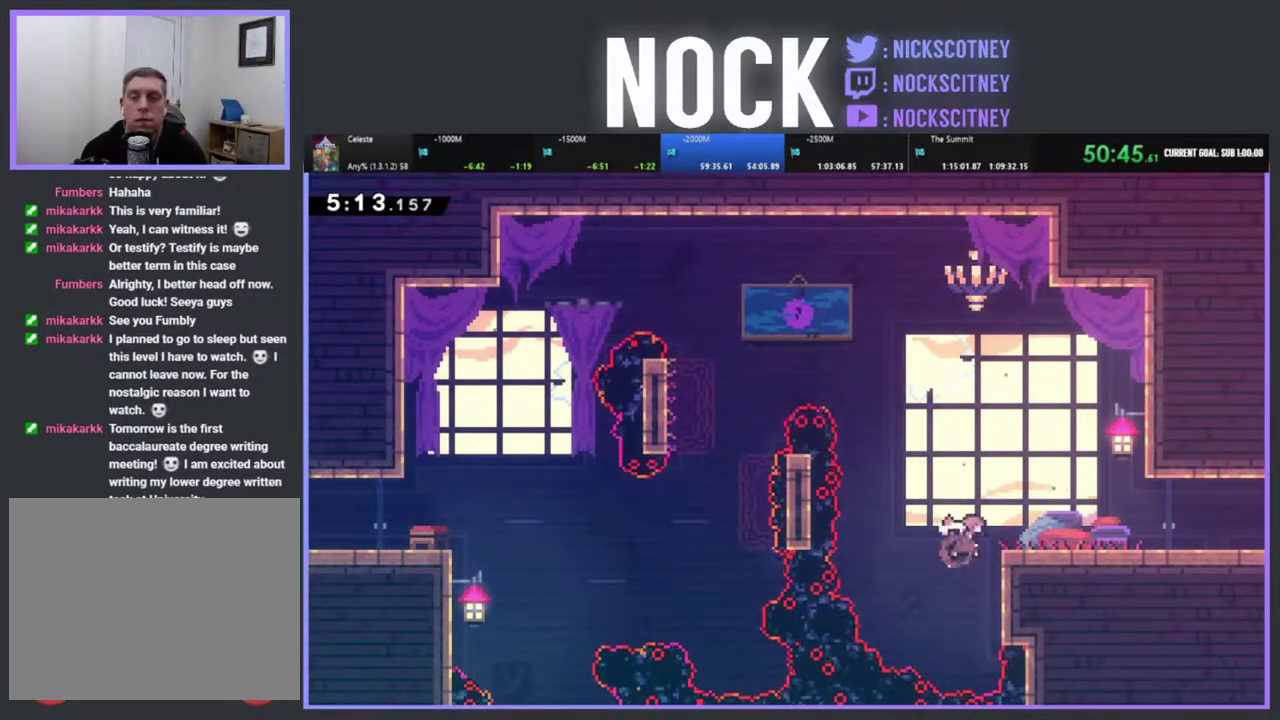
{"buttons": ["DPAD_RIGHT"], "left_stick": "center", "events": [[17, "R2", "up"], [67, "CIRCLE", "up"], [100, "DPAD_UP", "up"]]}
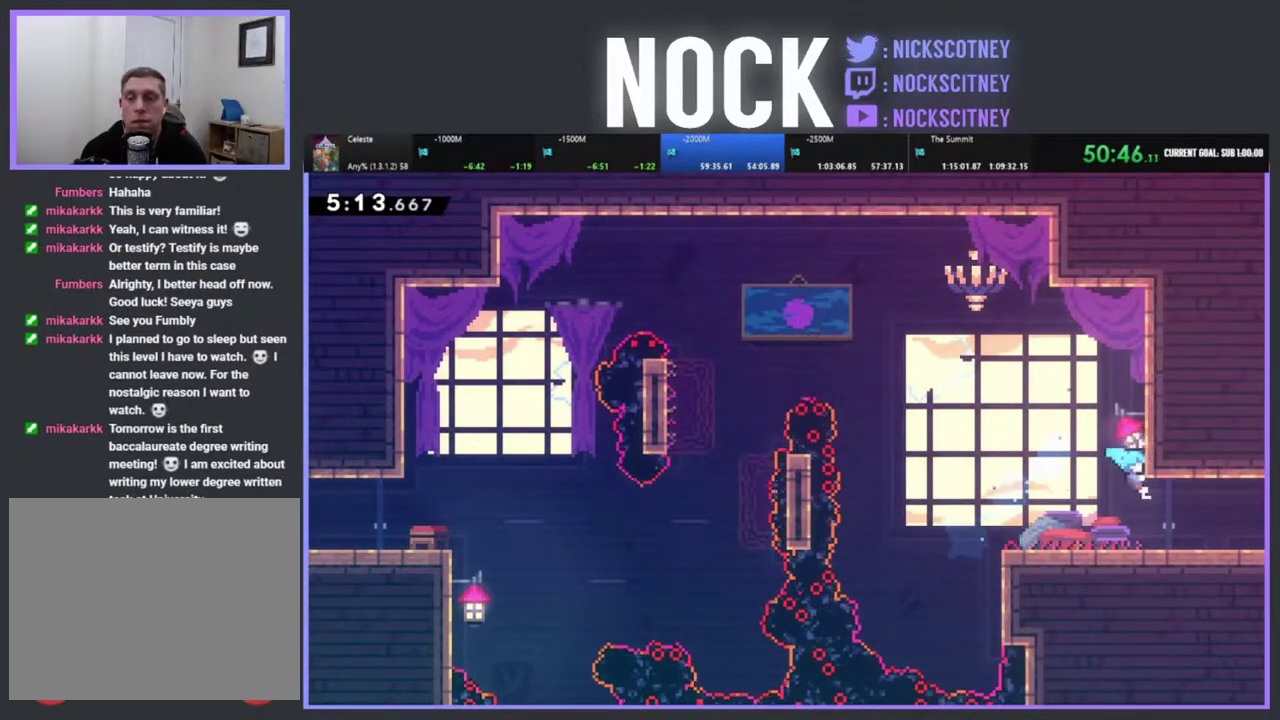
{"buttons": [], "left_stick": "center", "events": [[183, "CIRCLE", "down"], [433, "CIRCLE", "up"], [483, "DPAD_RIGHT", "up"]]}
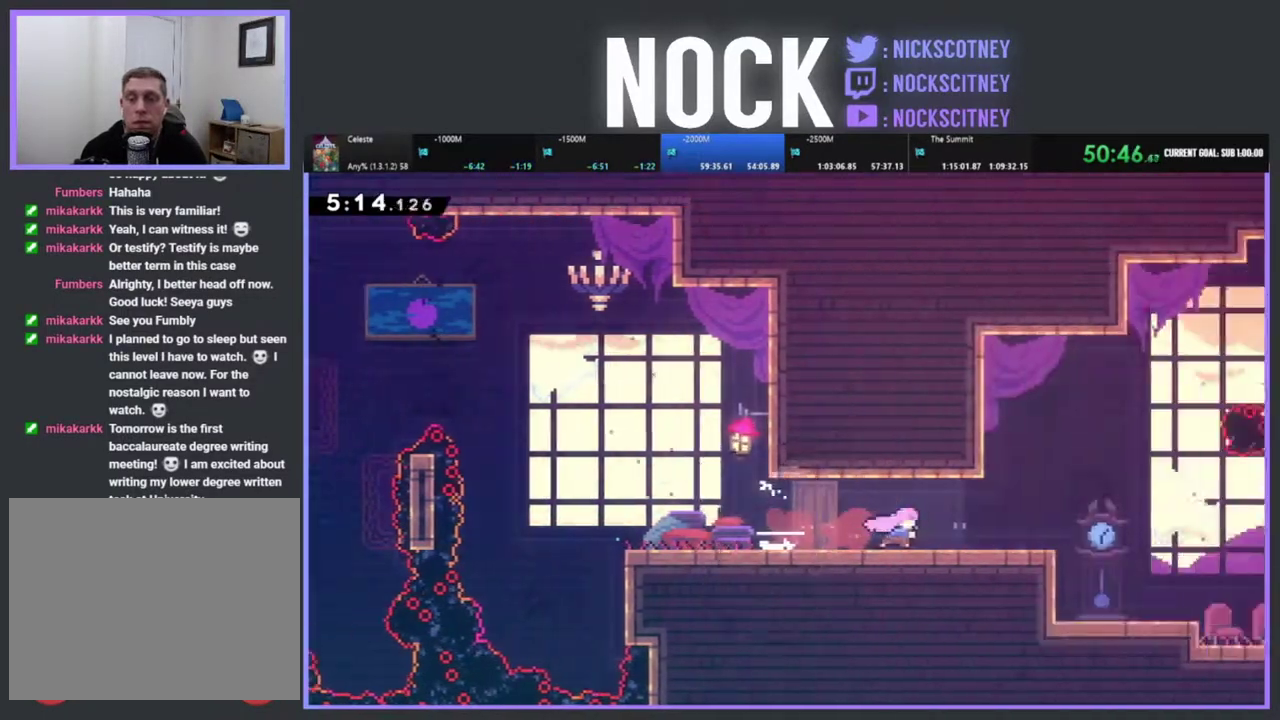
{"buttons": ["DPAD_RIGHT"], "left_stick": "center", "events": [[117, "DPAD_RIGHT", "down"], [367, "R2", "down"], [433, "R2", "up"]]}
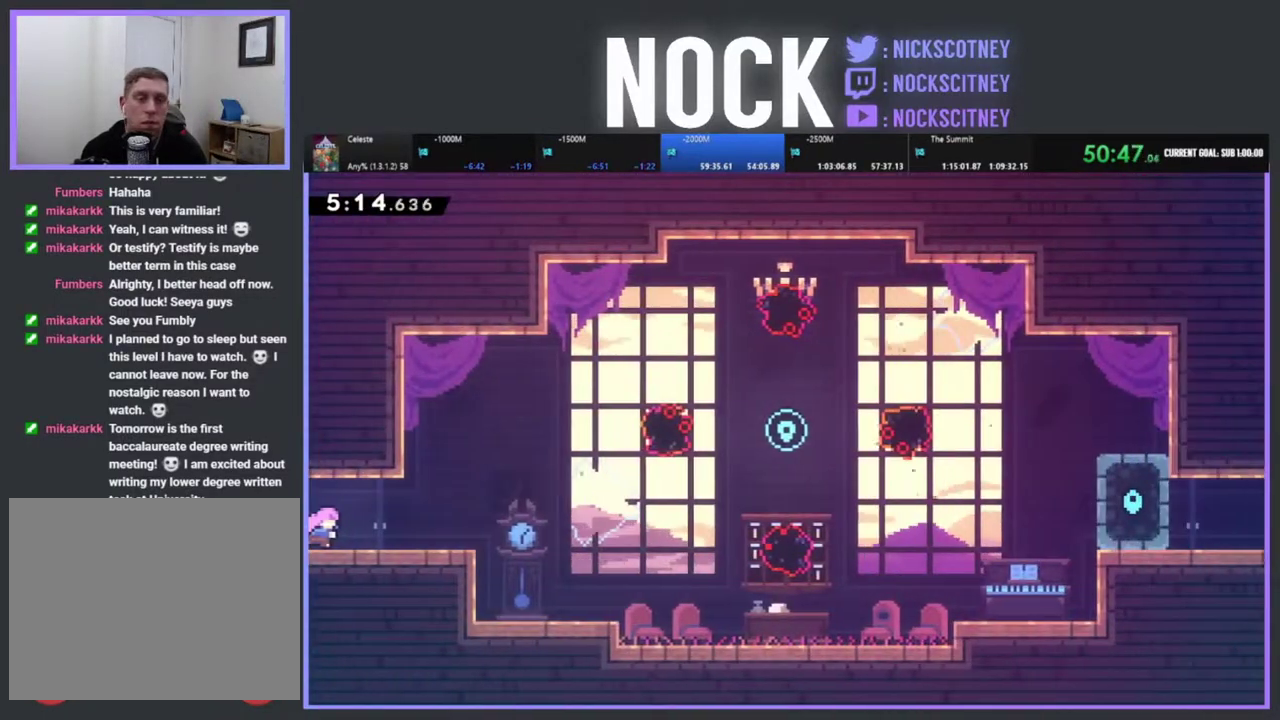
{"buttons": [], "left_stick": "center", "events": [[117, "CIRCLE", "down"], [300, "CIRCLE", "up"], [383, "DPAD_RIGHT", "up"]]}
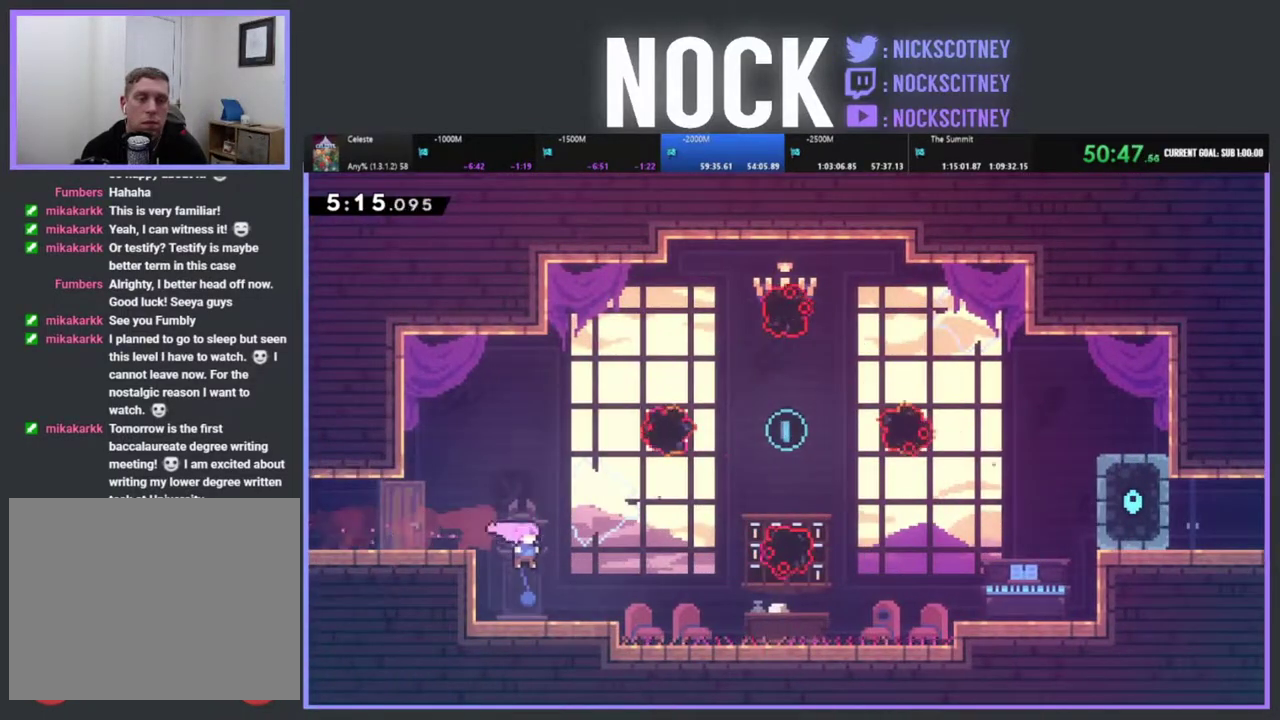
{"buttons": [], "left_stick": "center", "events": [[200, "DPAD_RIGHT", "down"], [367, "DPAD_RIGHT", "up"]]}
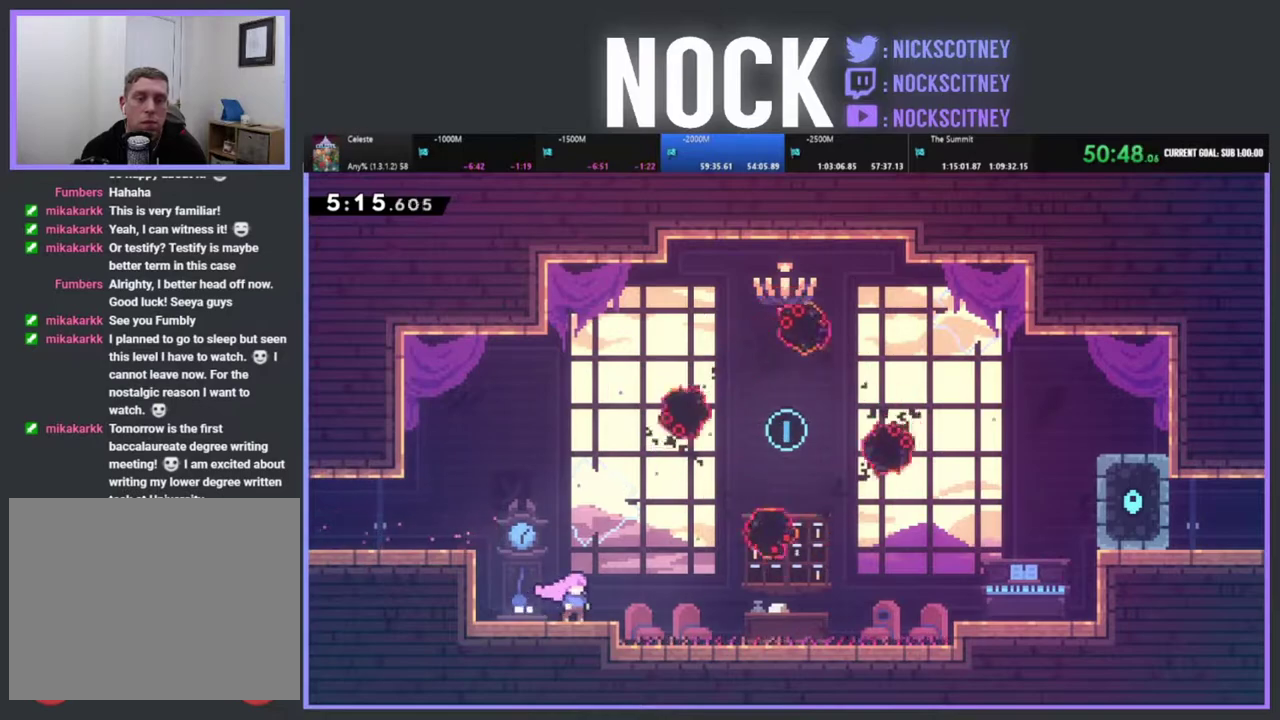
{"buttons": [], "left_stick": "center", "events": []}
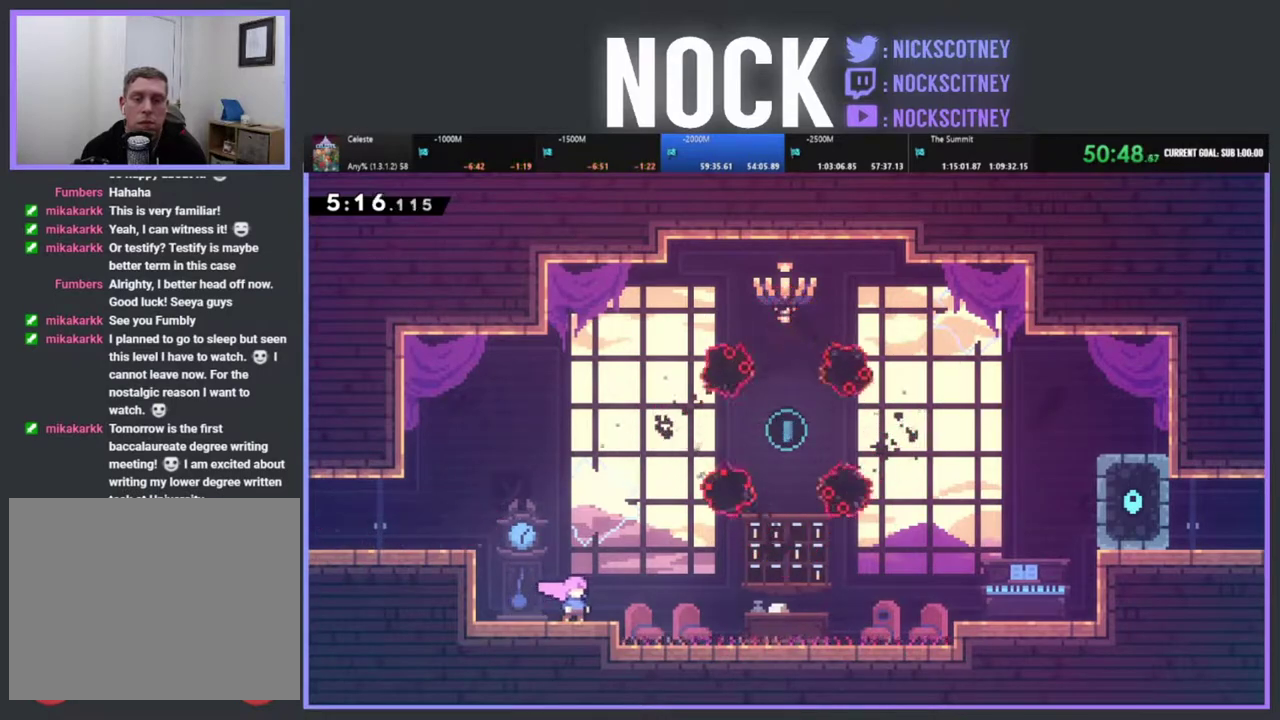
{"buttons": [], "left_stick": "center", "events": []}
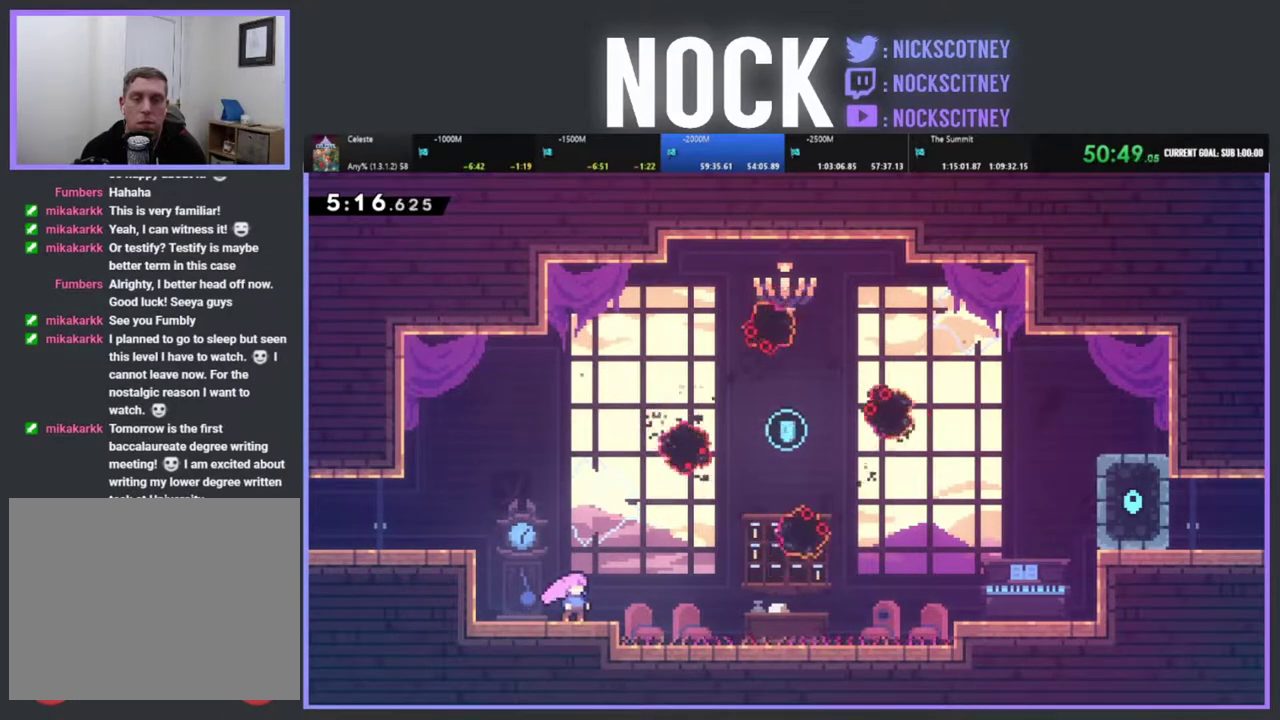
{"buttons": [], "left_stick": "center", "events": []}
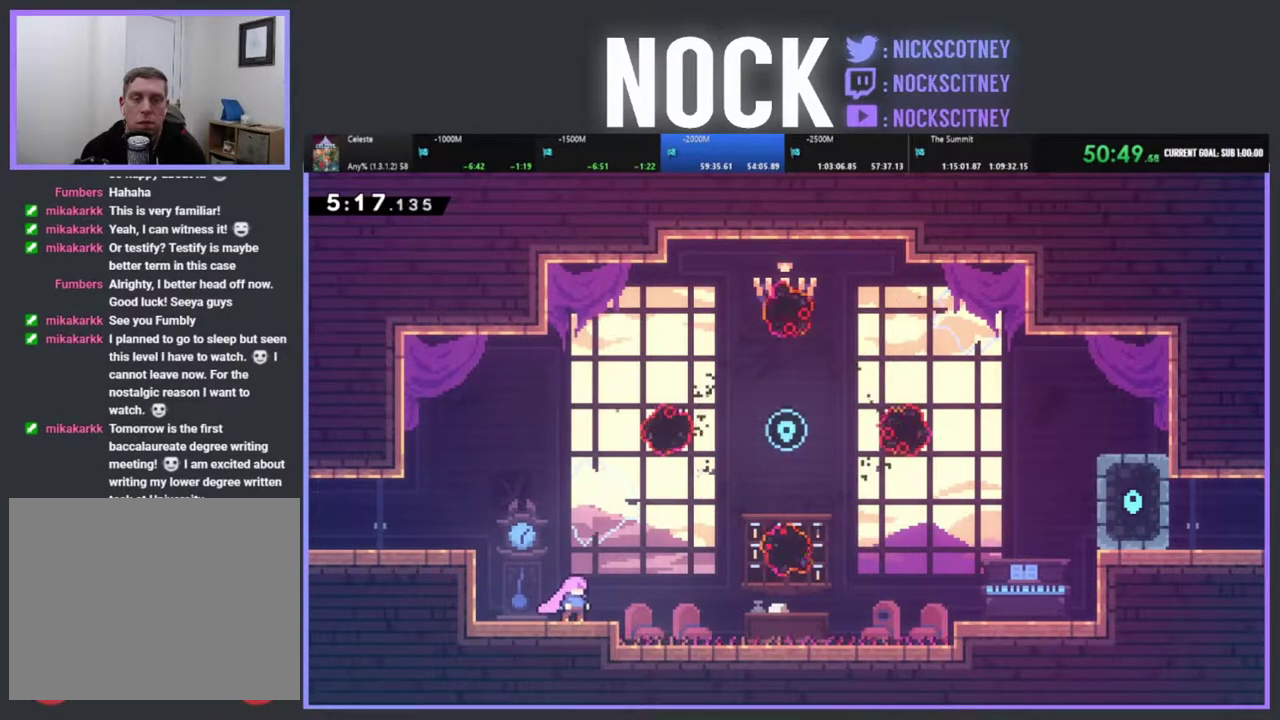
{"buttons": ["CIRCLE", "R2", "DPAD_UP", "DPAD_RIGHT"], "left_stick": "center", "events": [[100, "DPAD_RIGHT", "down"], [183, "CROSS", "down"], [300, "R2", "down"], [367, "CROSS", "up"], [450, "DPAD_UP", "down"], [483, "CIRCLE", "down"]]}
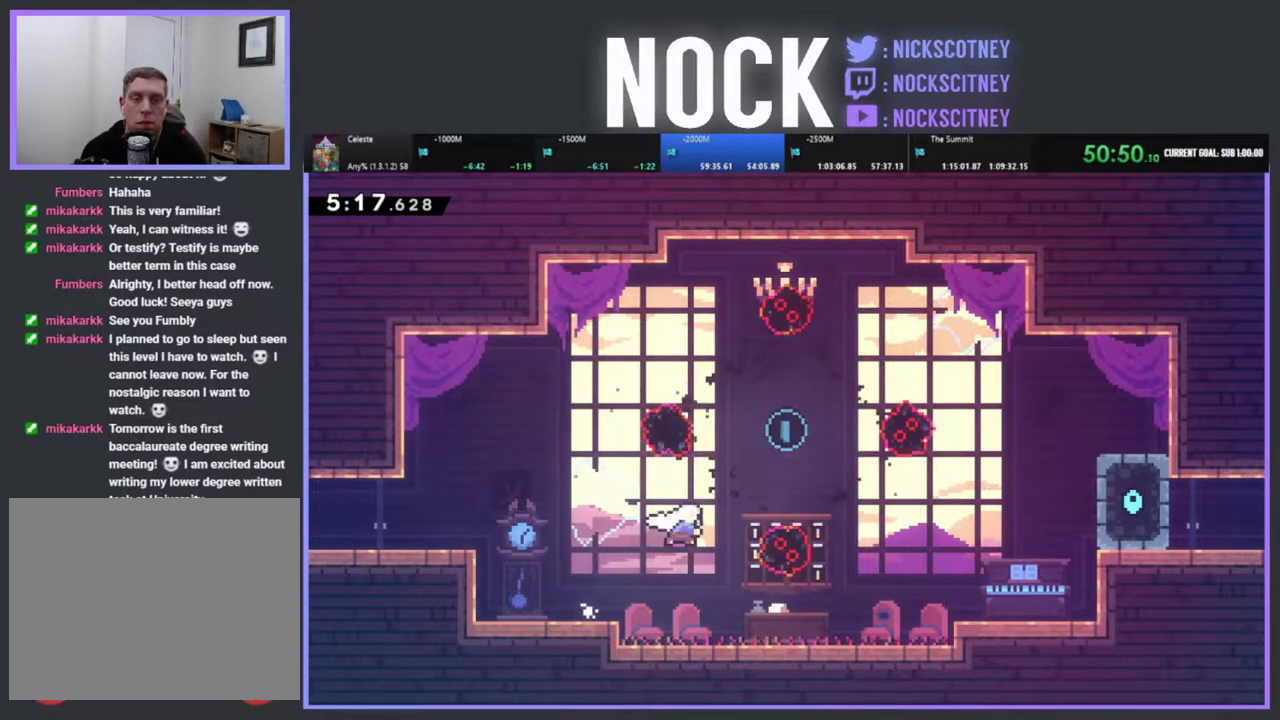
{"buttons": [], "left_stick": "center", "events": [[250, "CIRCLE", "up"], [250, "DPAD_UP", "up"], [267, "DPAD_RIGHT", "up"], [283, "R2", "up"]]}
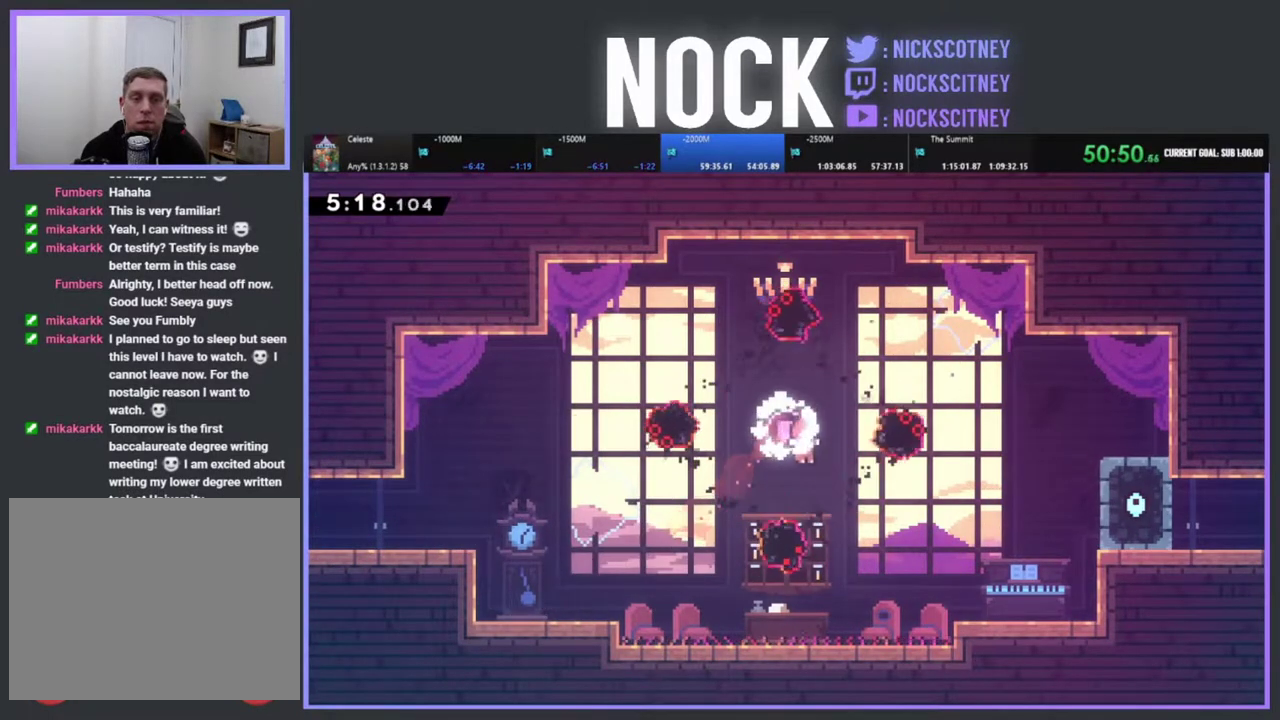
{"buttons": ["CROSS", "R2", "DPAD_UP", "DPAD_RIGHT"], "left_stick": "center", "events": [[33, "DPAD_RIGHT", "down"], [433, "R2", "down"], [450, "CROSS", "down"], [467, "DPAD_UP", "down"]]}
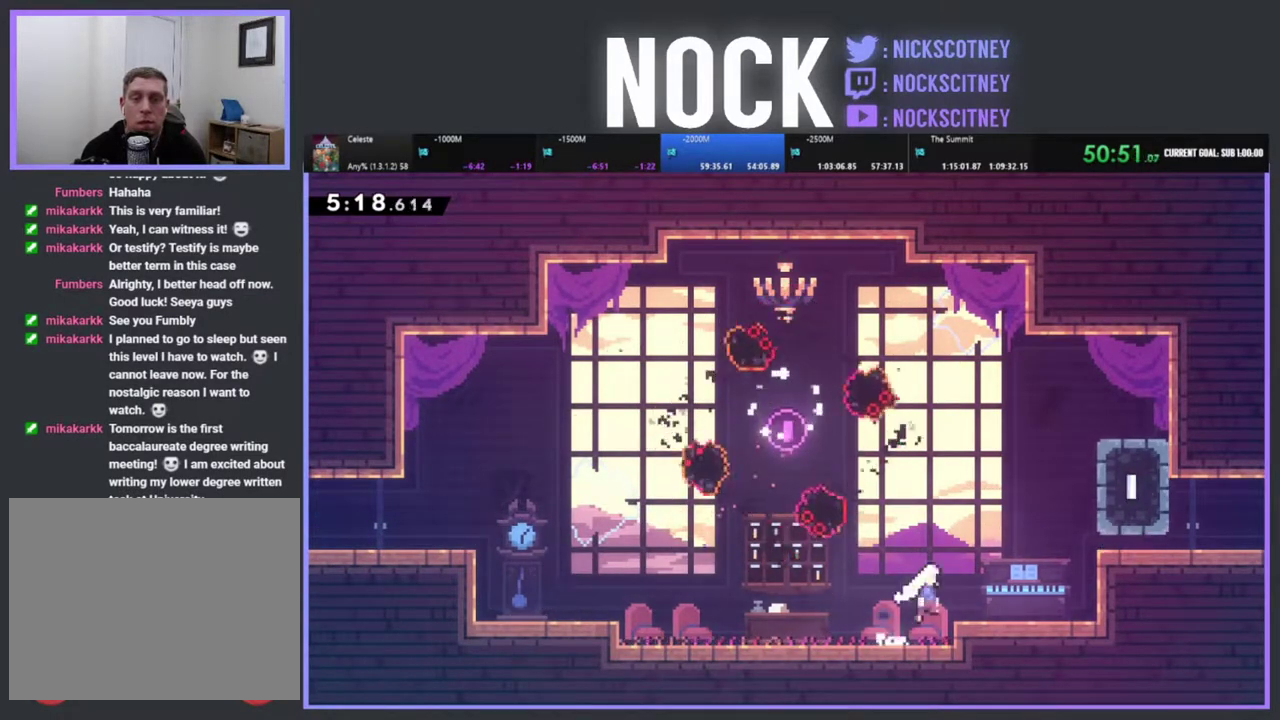
{"buttons": ["CIRCLE", "R2", "DPAD_RIGHT"], "left_stick": "center", "events": [[100, "DPAD_UP", "up"], [267, "CROSS", "up"], [333, "CIRCLE", "down"]]}
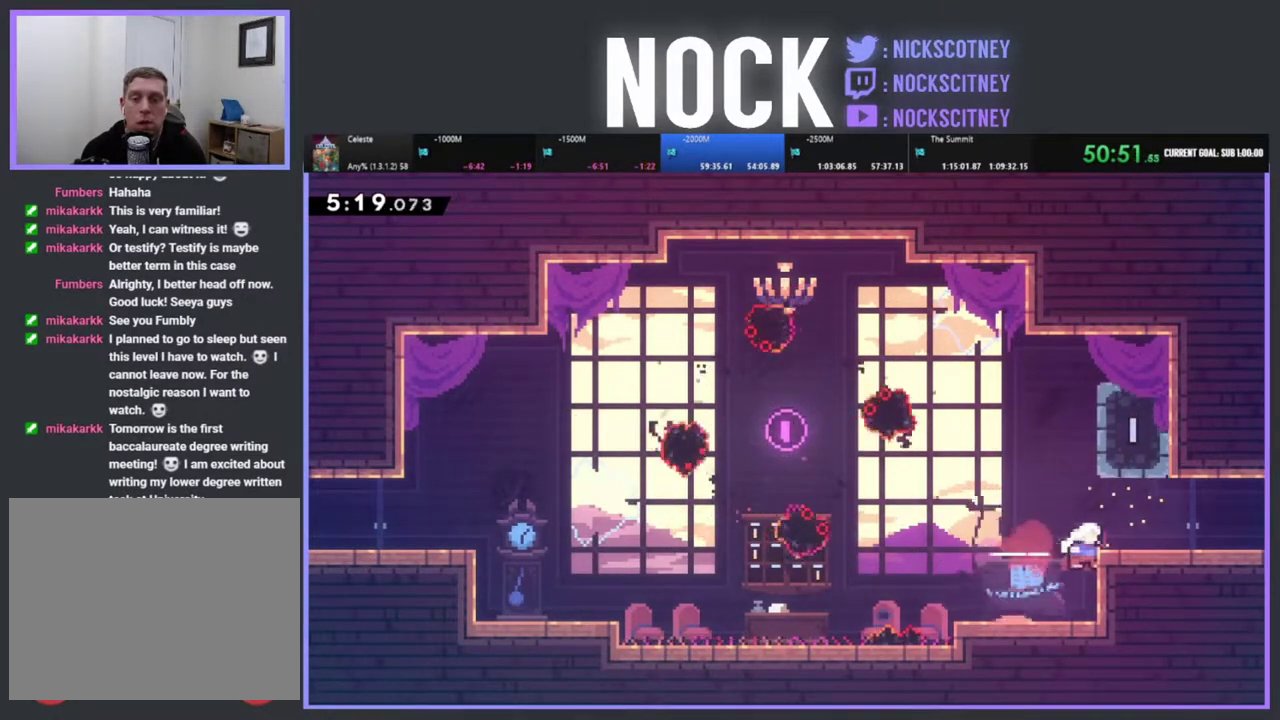
{"buttons": ["DPAD_RIGHT"], "left_stick": "center", "events": [[67, "CIRCLE", "up"], [250, "CROSS", "down"], [417, "CROSS", "up"], [433, "R2", "up"]]}